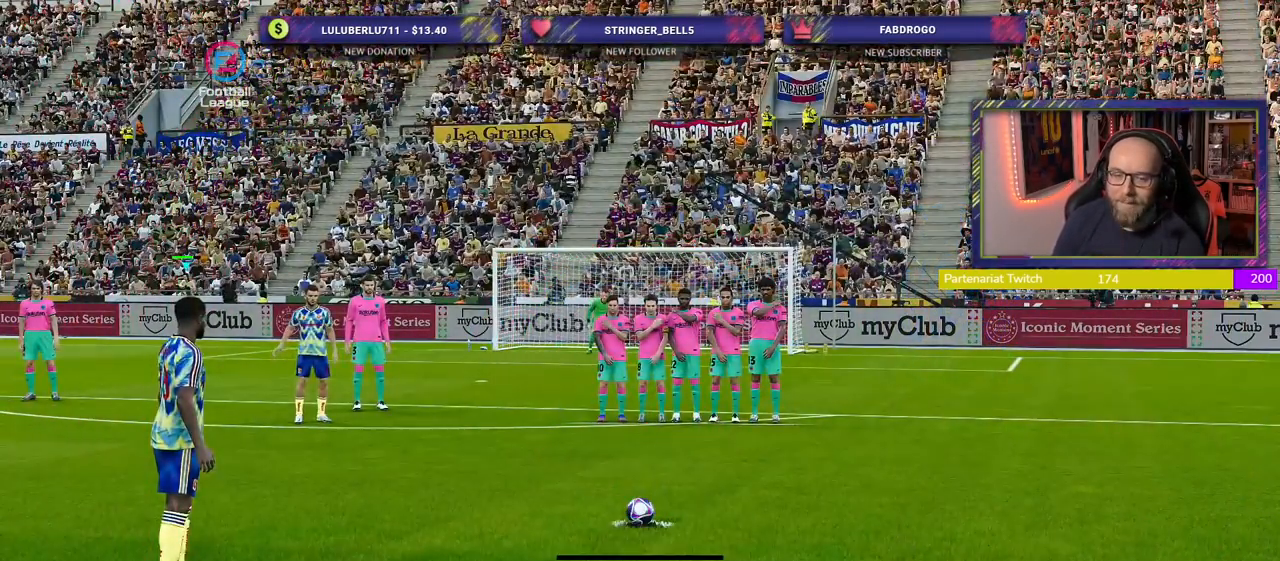
Gameplay with a controller (PlayStation layout); each line is a JSON object with the inputs held at the frame after it. "events" lists button and stick changes between this image and that frame as [ms after this image, input, new state], when the widget could be followed in between.
{"buttons": [], "left_stick": "right", "right_stick": "center", "events": [[360, "left_stick", "right"]]}
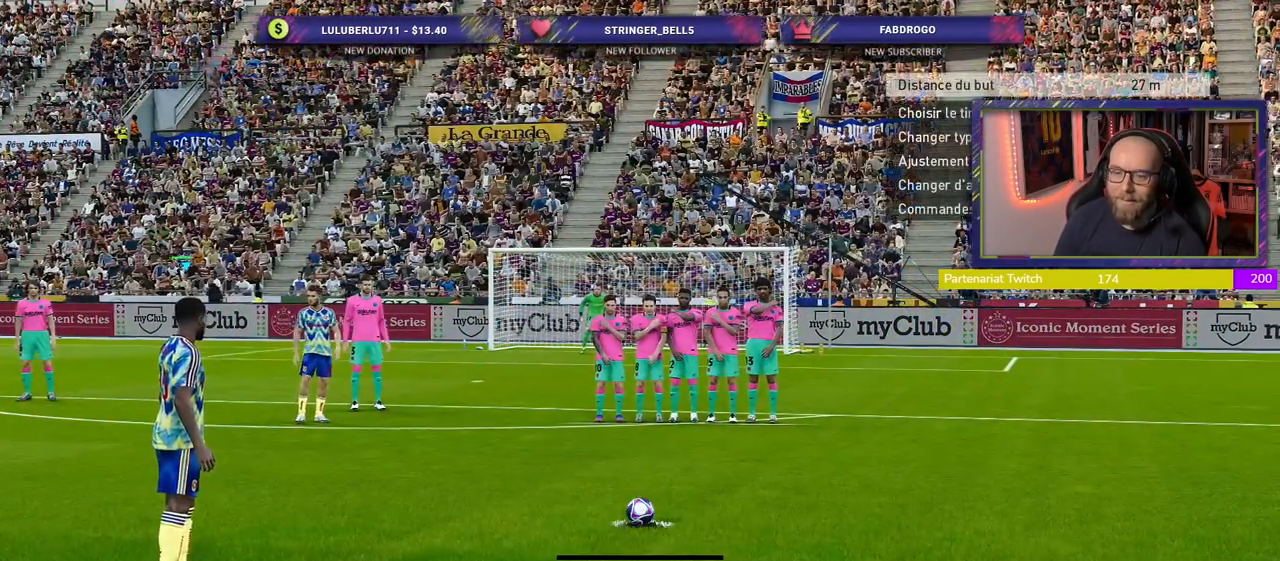
{"buttons": [], "left_stick": "center", "right_stick": "center", "events": [[100, "left_stick", "center"], [260, "left_stick", "right"], [420, "left_stick", "center"]]}
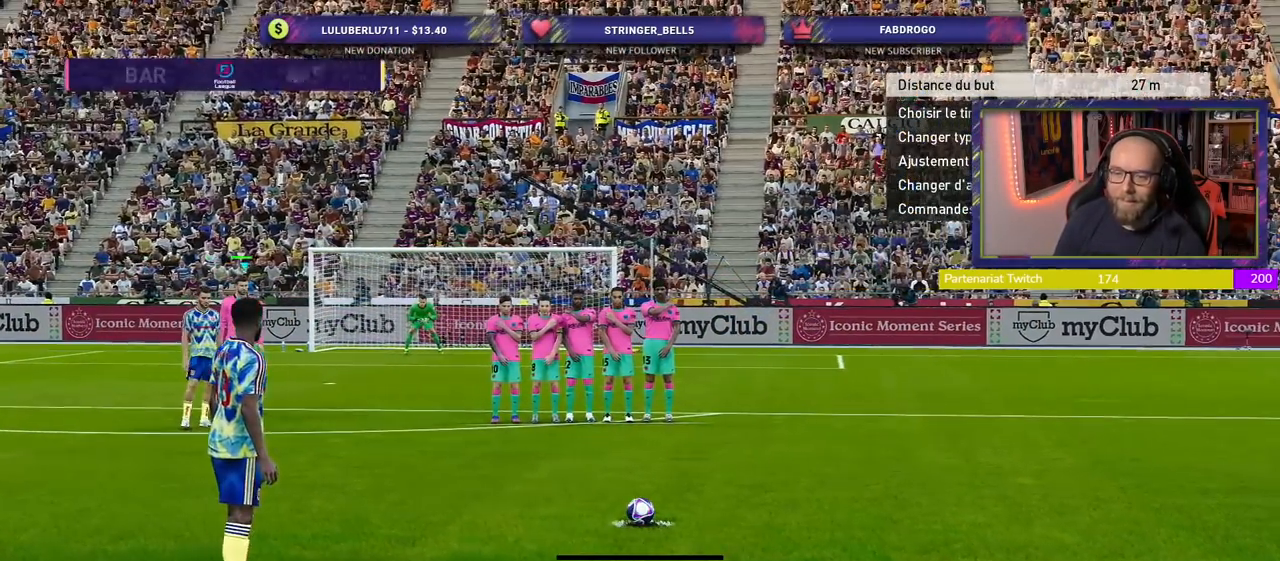
{"buttons": [], "left_stick": "center", "right_stick": "center", "events": []}
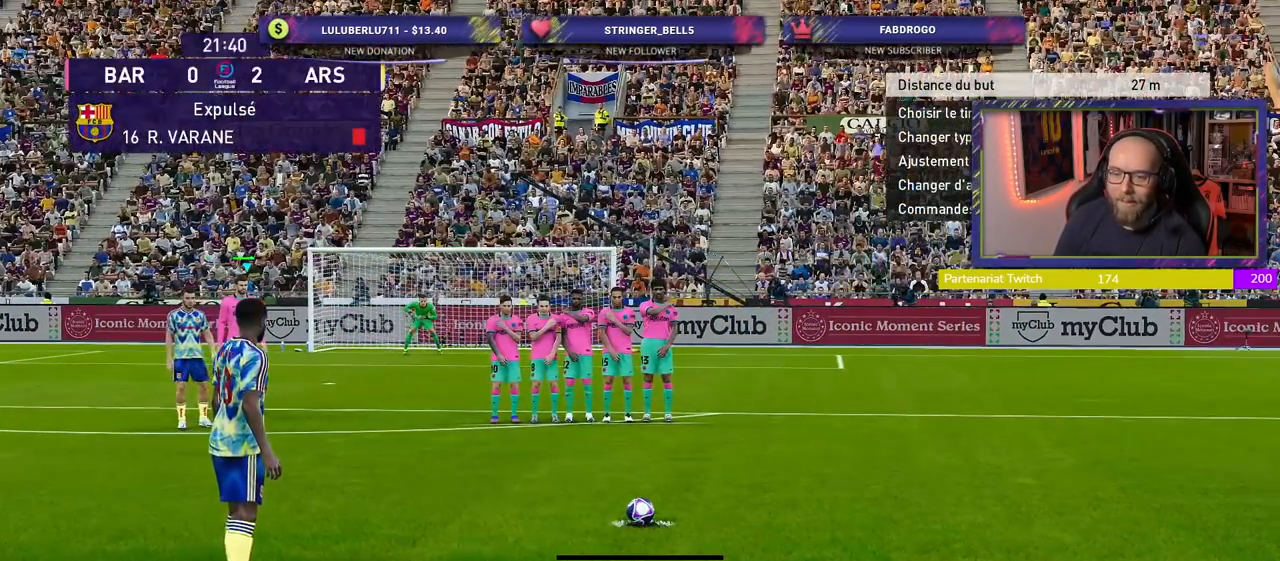
{"buttons": [], "left_stick": "center", "right_stick": "center", "events": [[280, "left_stick", "right"], [500, "left_stick", "center"]]}
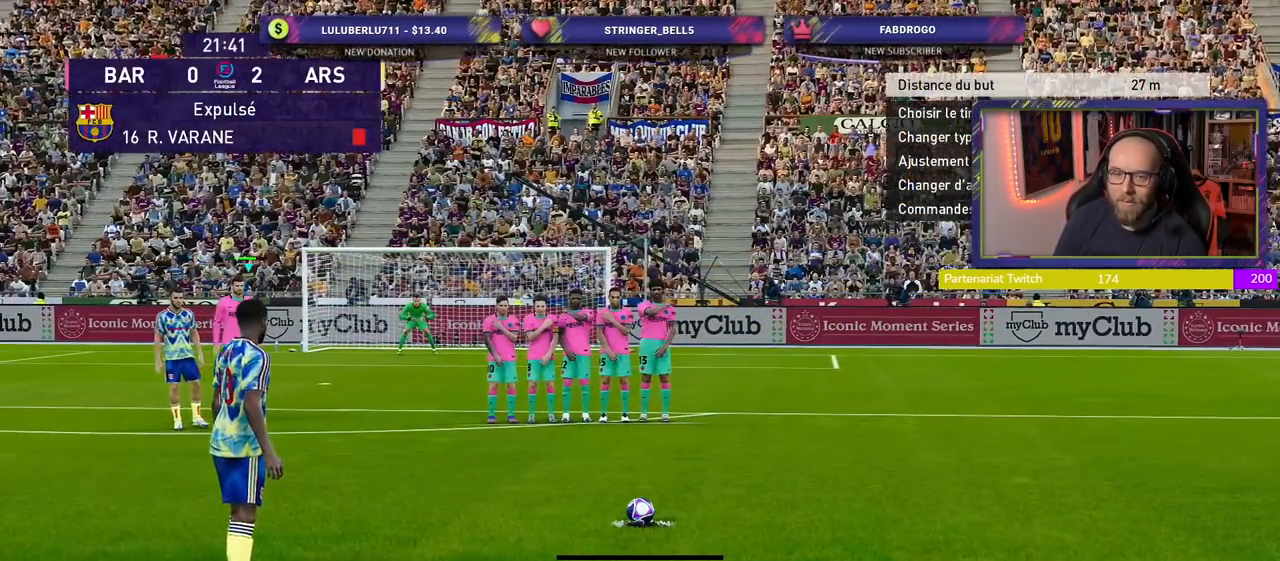
{"buttons": [], "left_stick": "center", "right_stick": "center", "events": [[180, "left_stick", "right"], [360, "left_stick", "center"]]}
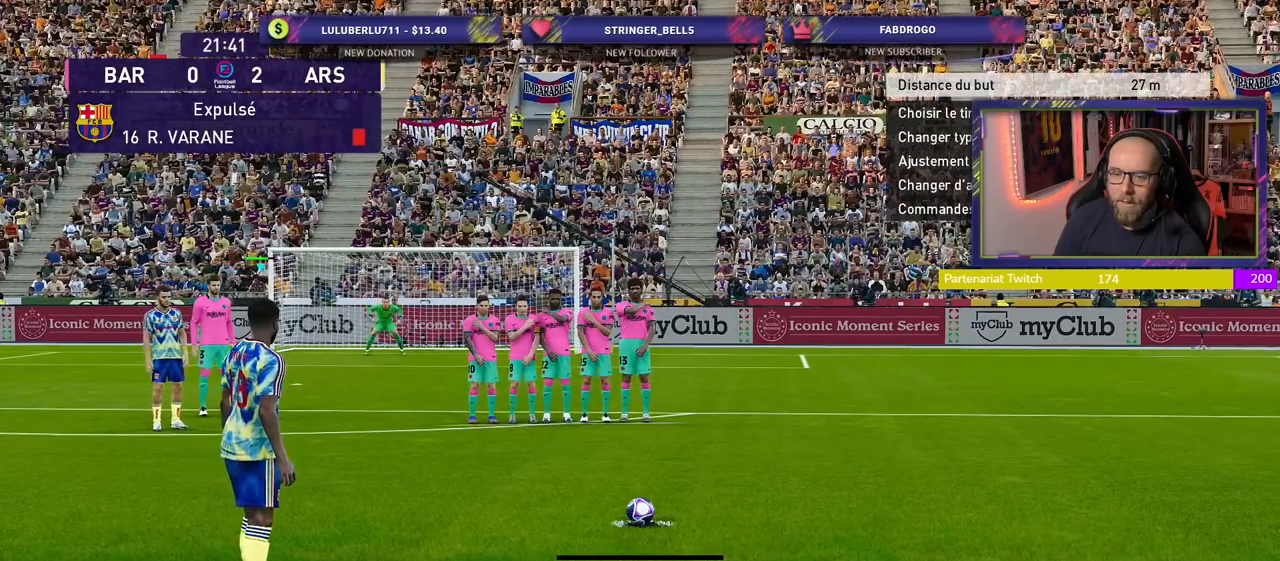
{"buttons": [], "left_stick": "center", "right_stick": "center", "events": []}
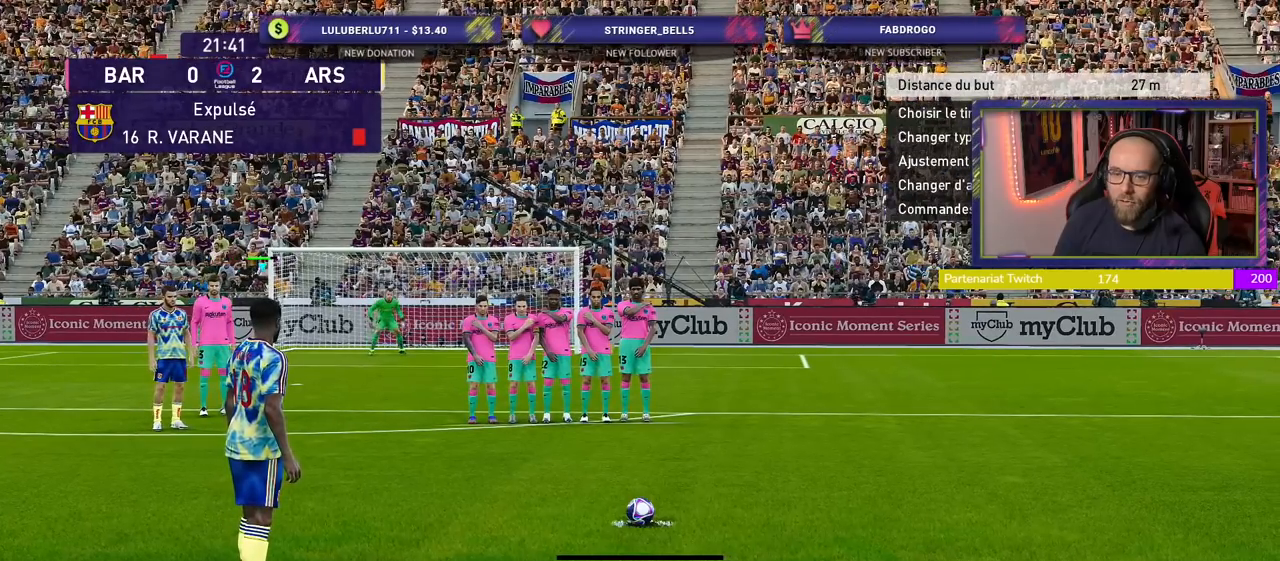
{"buttons": [], "left_stick": "center", "right_stick": "center", "events": [[280, "left_stick", "right"], [380, "left_stick", "center"]]}
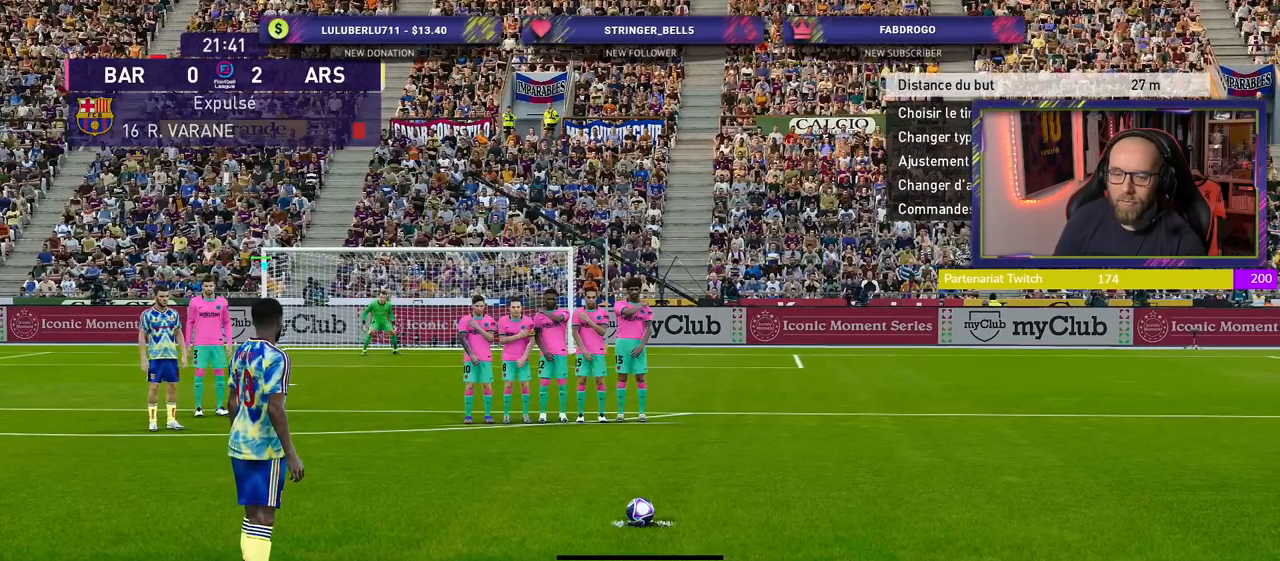
{"buttons": [], "left_stick": "center", "right_stick": "center", "events": []}
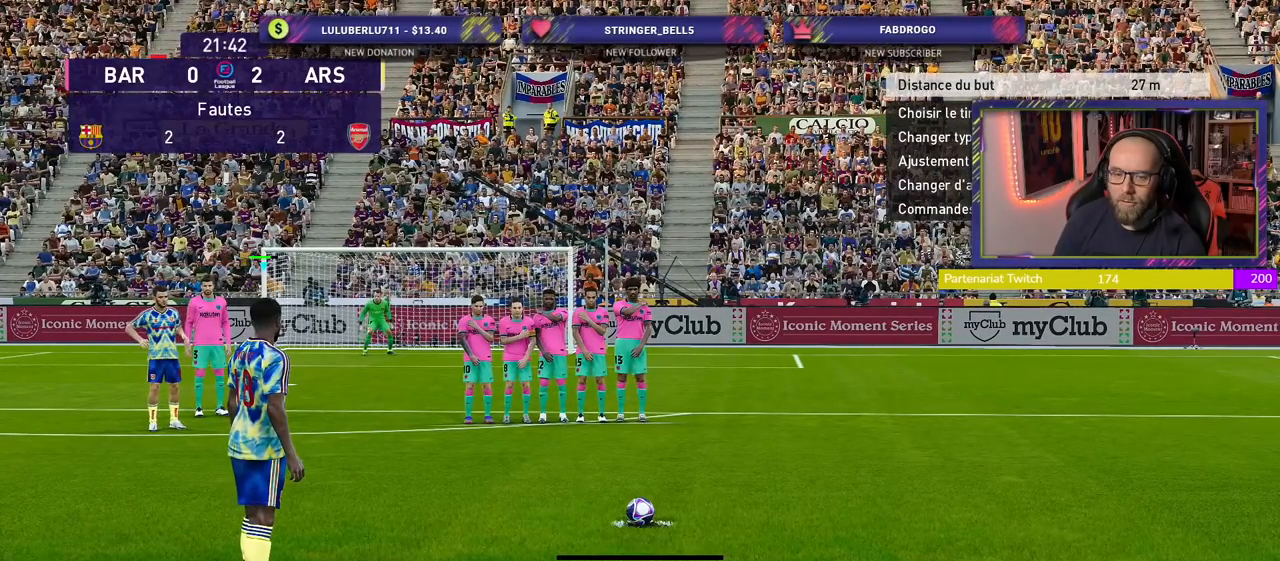
{"buttons": [], "left_stick": "center", "right_stick": "center", "events": []}
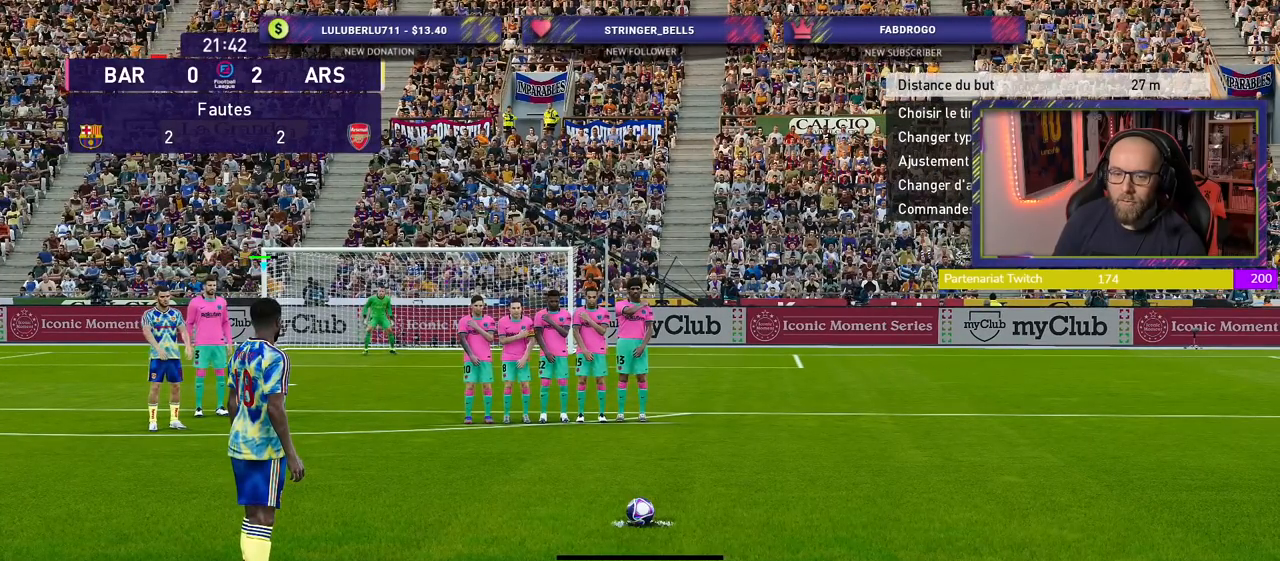
{"buttons": [], "left_stick": "center", "right_stick": "center", "events": [[100, "left_stick", "right"], [240, "left_stick", "center"]]}
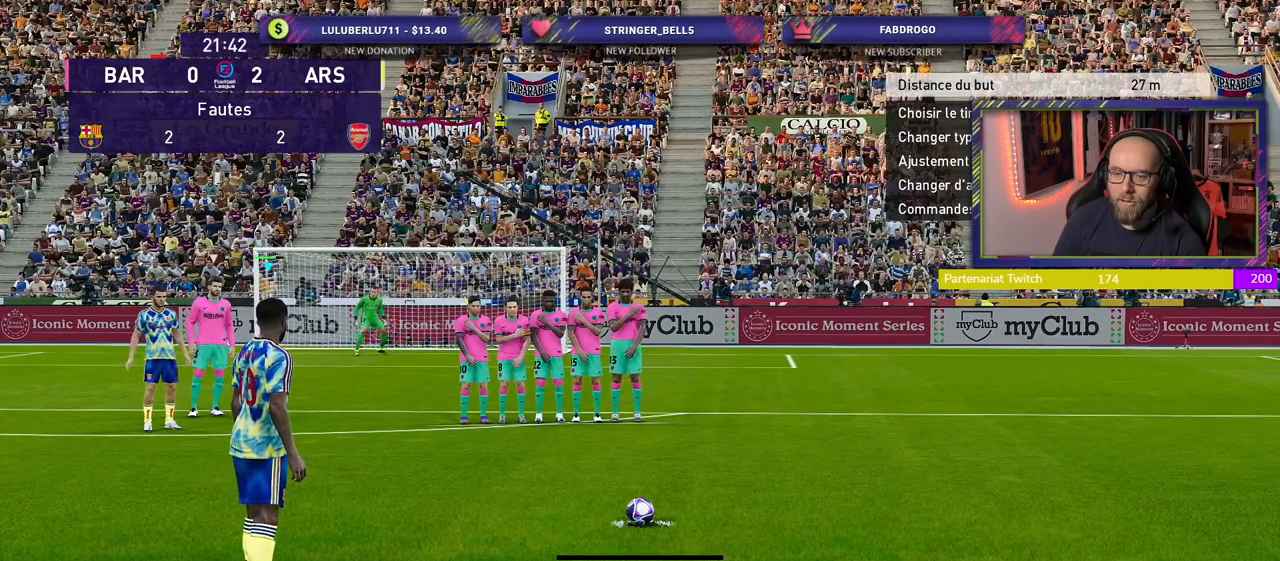
{"buttons": [], "left_stick": "center", "right_stick": "center", "events": [[240, "left_stick", "right"], [320, "left_stick", "center"]]}
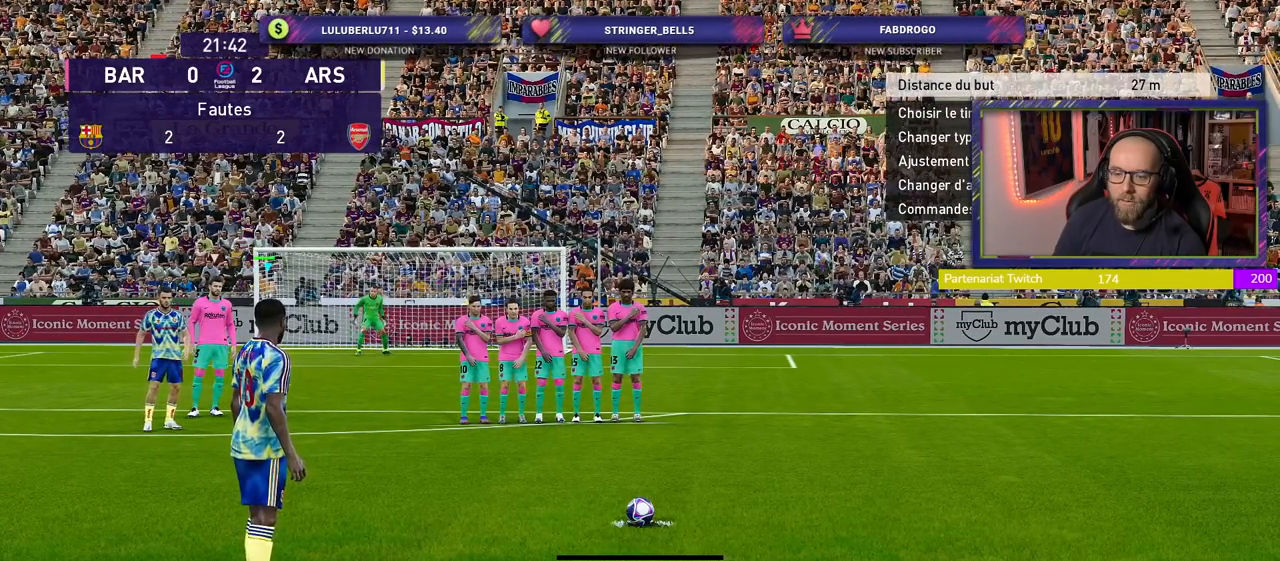
{"buttons": [], "left_stick": "center", "right_stick": "center", "events": [[40, "left_stick", "right"], [160, "left_stick", "center"]]}
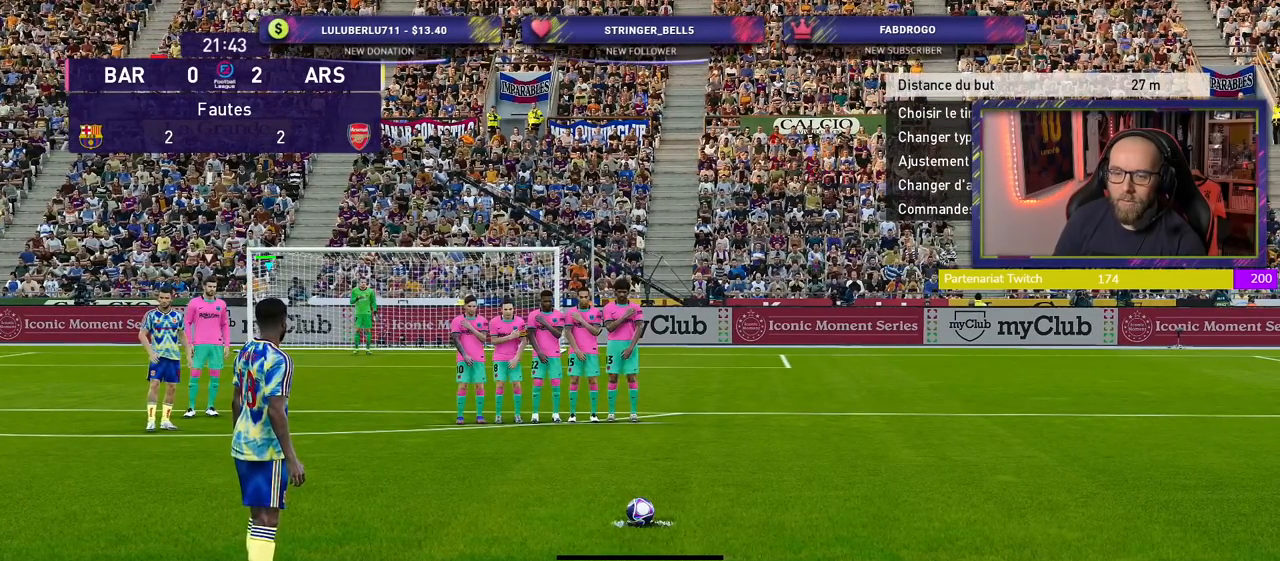
{"buttons": [], "left_stick": "center", "right_stick": "center", "events": []}
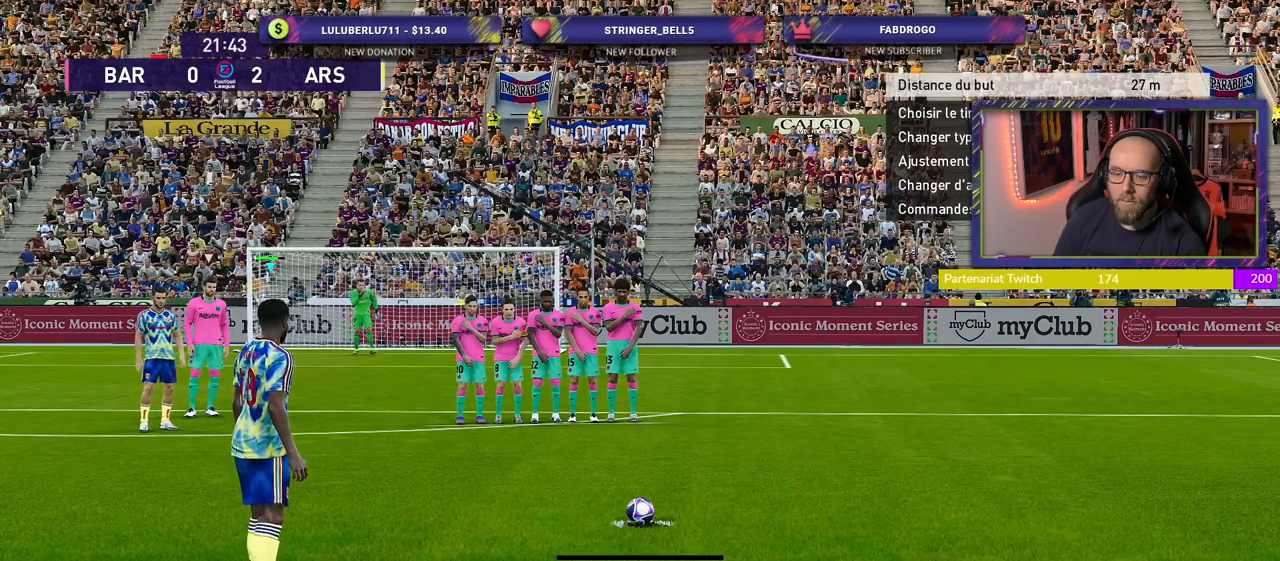
{"buttons": [], "left_stick": "up-left", "right_stick": "center", "events": [[160, "SQUARE", "down"], [360, "left_stick", "up-left"], [400, "SQUARE", "up"]]}
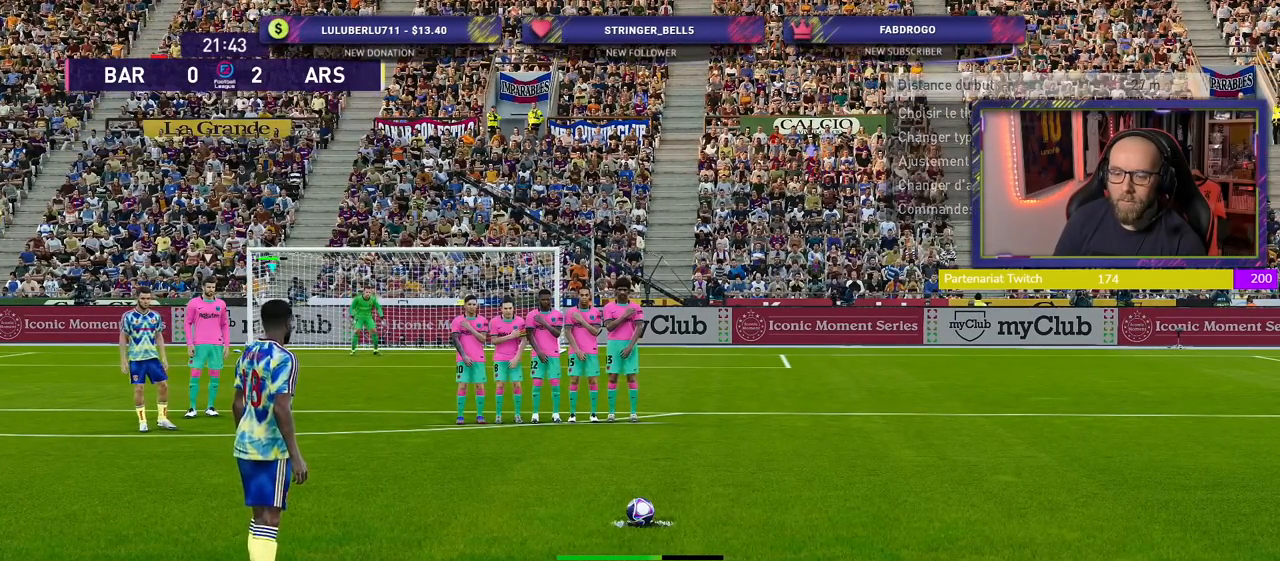
{"buttons": [], "left_stick": "up-left", "right_stick": "center", "events": []}
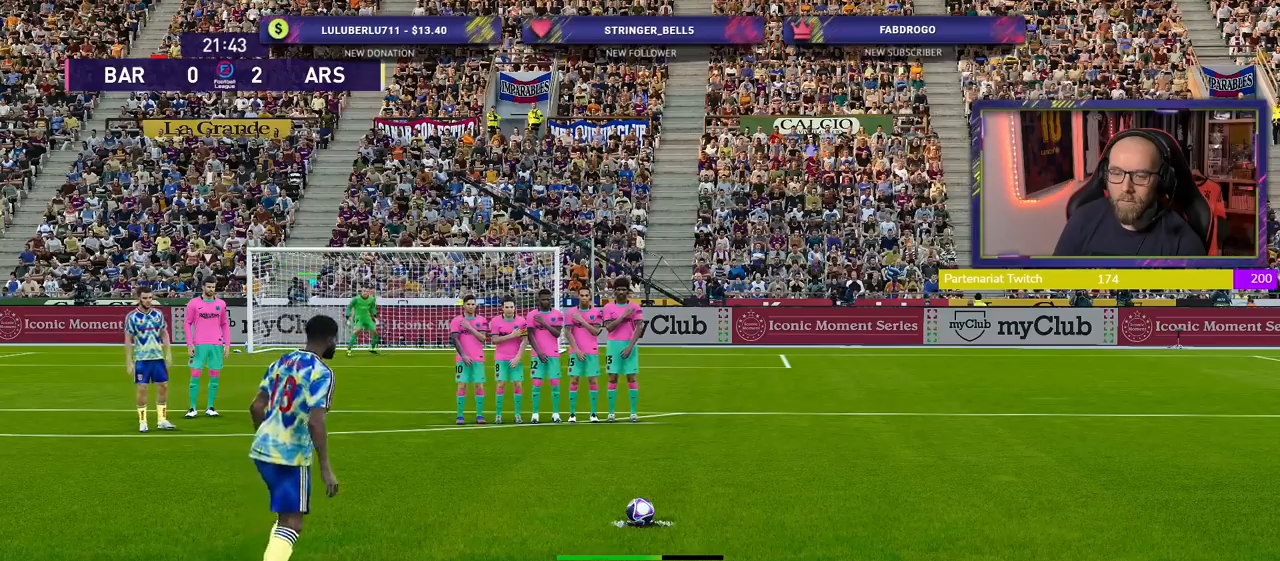
{"buttons": [], "left_stick": "up-left", "right_stick": "center", "events": []}
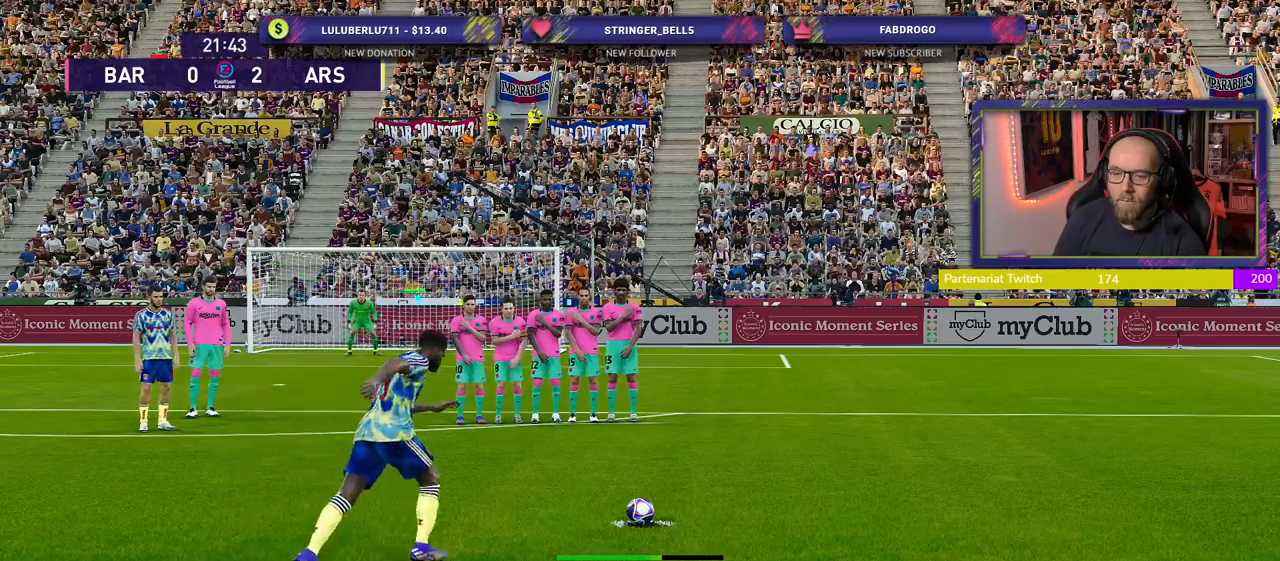
{"buttons": [], "left_stick": "up-left", "right_stick": "center", "events": []}
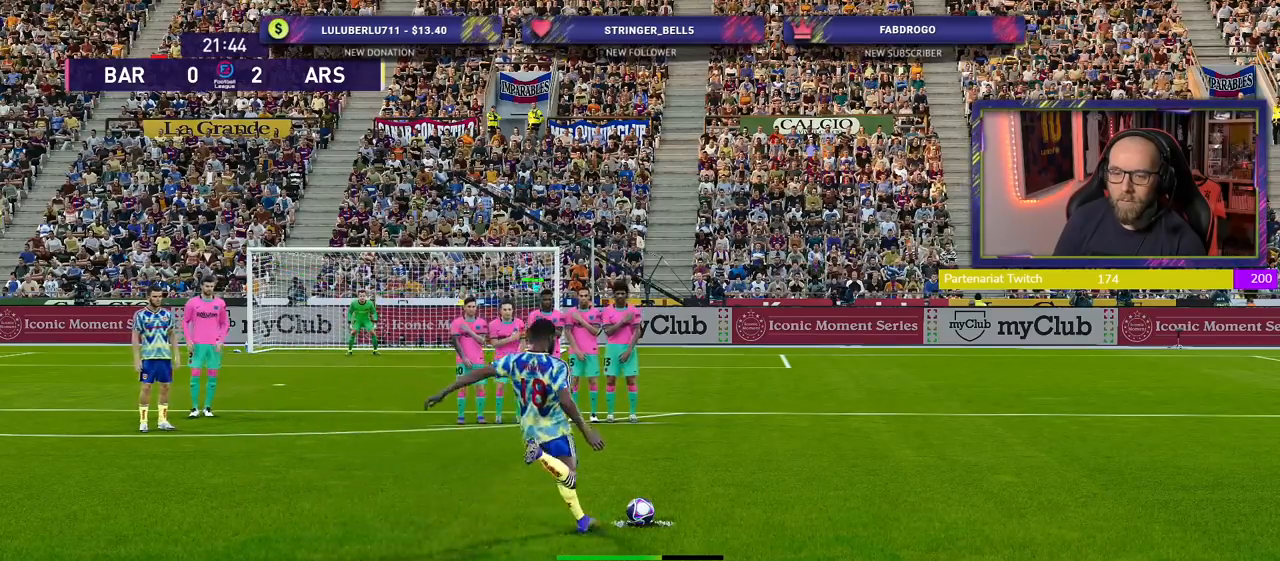
{"buttons": [], "left_stick": "up-left", "right_stick": "center", "events": []}
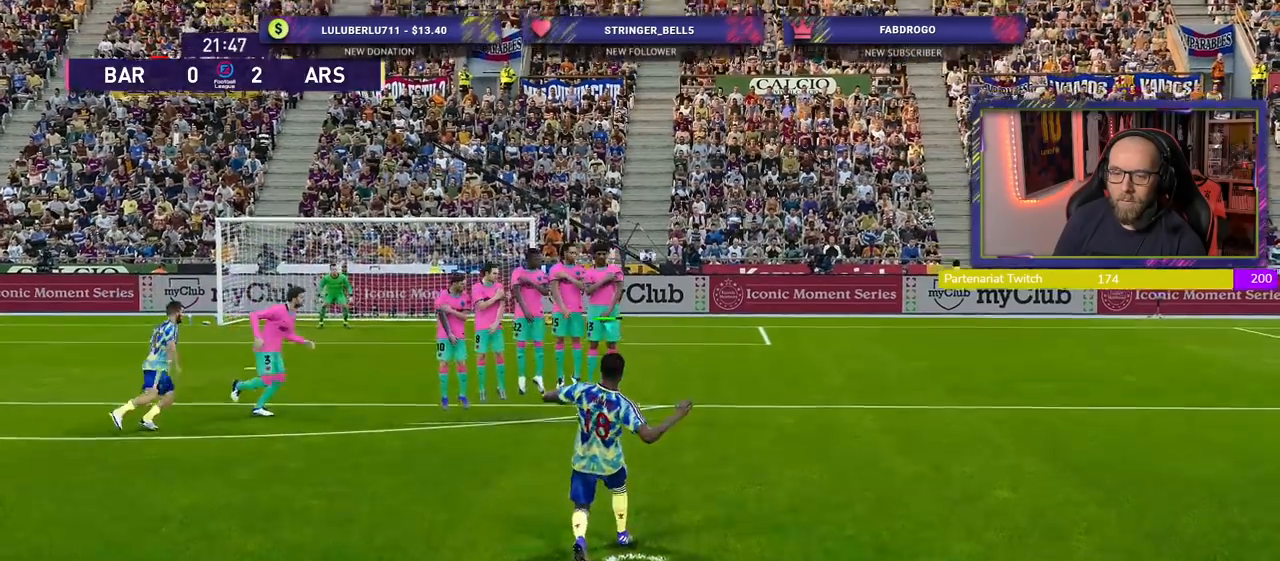
{"buttons": [], "left_stick": "up-left", "right_stick": "center", "events": []}